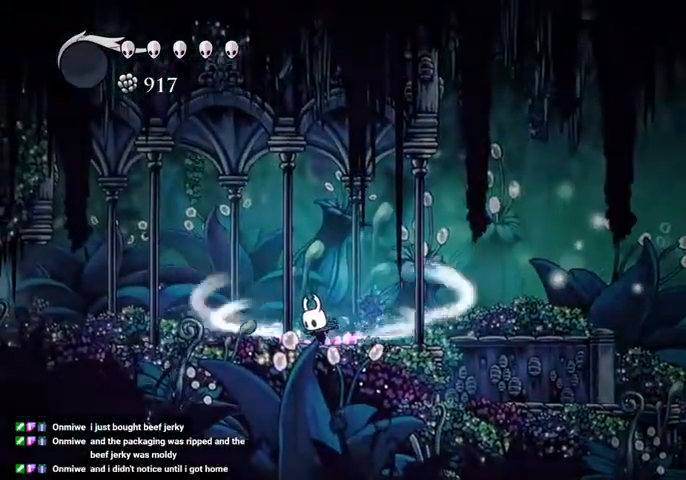
Gameplay with keyboard; each line is a JSON object with the keys held at the frame after it. "events" lists presses ("down") and releases ("up") of "cast", "dash", "dnail", "down", "escape", "focus", "inv", "jump", "left", "nail", "right", "sdsh" and "up" between this image and that frame as [ms after this image, input, new state], when the widget could be followed in between. No other keys are recorded. Mouse input is not recorded. Key names are as the overlay labels them; some are game actions (e.g. jump) rather than physical keys.
{"keys": [], "events": [[434, "sdsh", "up"]]}
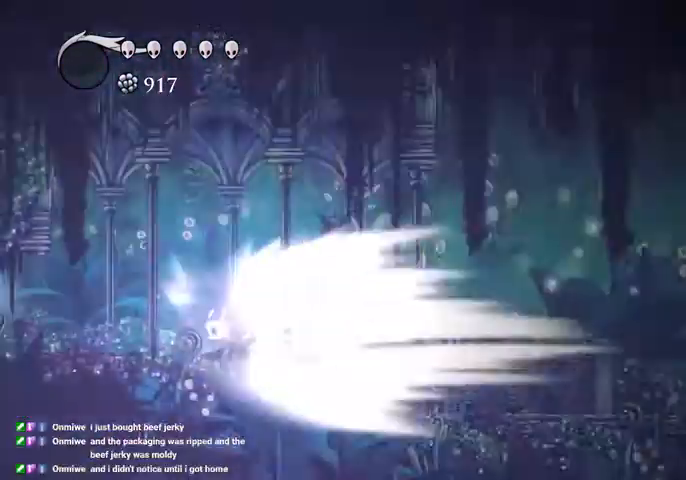
{"keys": [], "events": []}
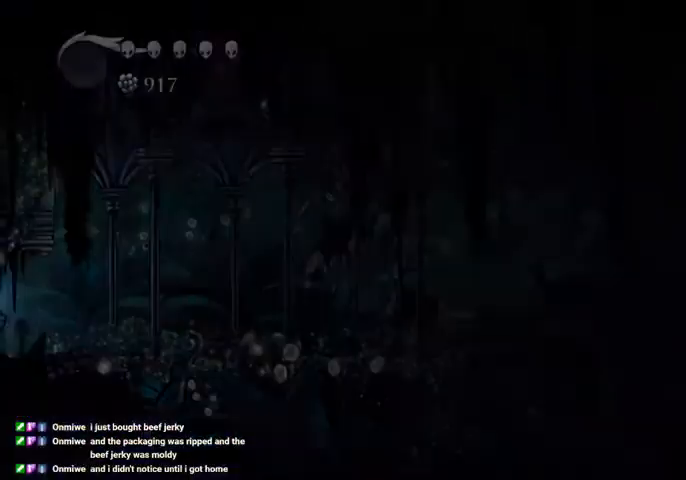
{"keys": [], "events": []}
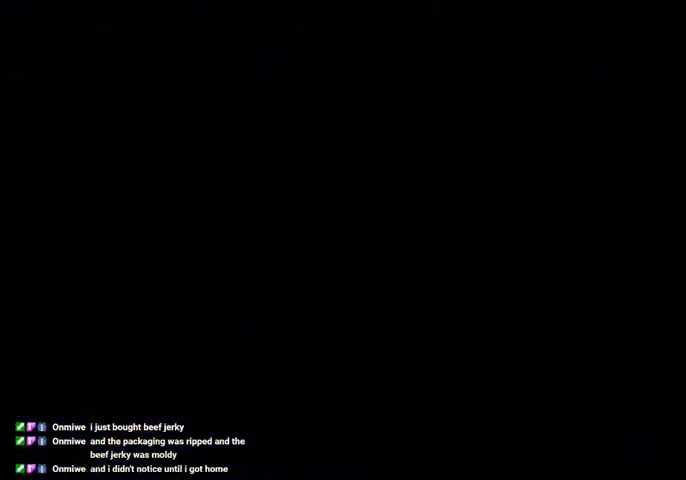
{"keys": [], "events": []}
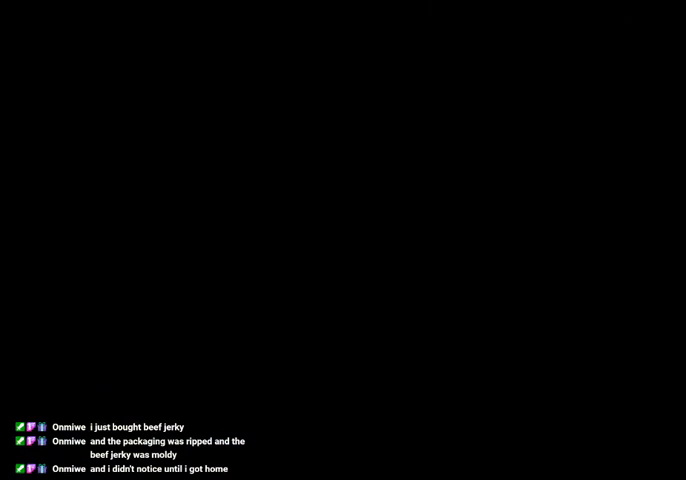
{"keys": [], "events": []}
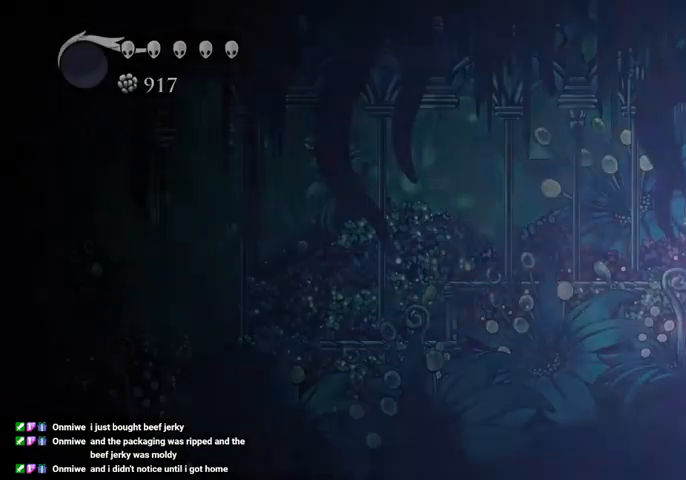
{"keys": [], "events": []}
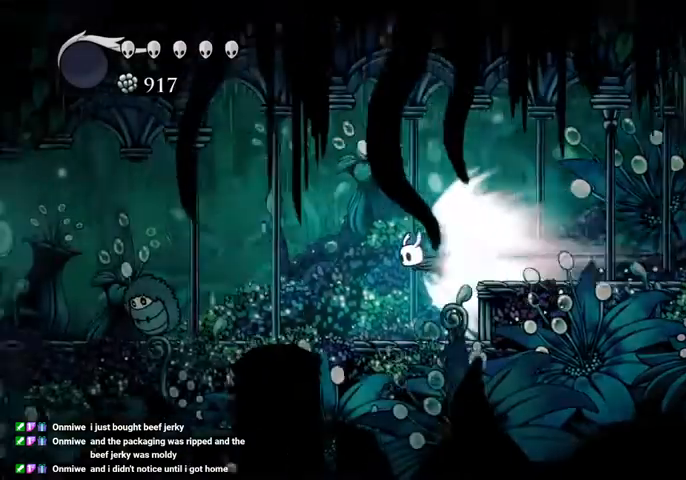
{"keys": ["jump"], "events": [[400, "jump", "down"]]}
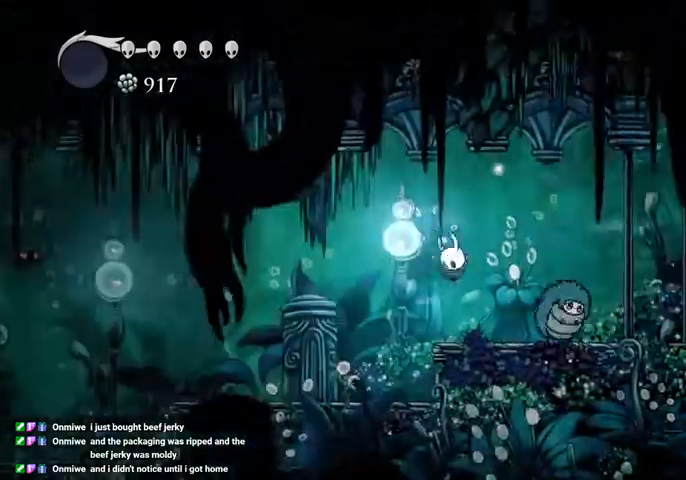
{"keys": ["left"], "events": [[67, "jump", "up"], [400, "left", "down"]]}
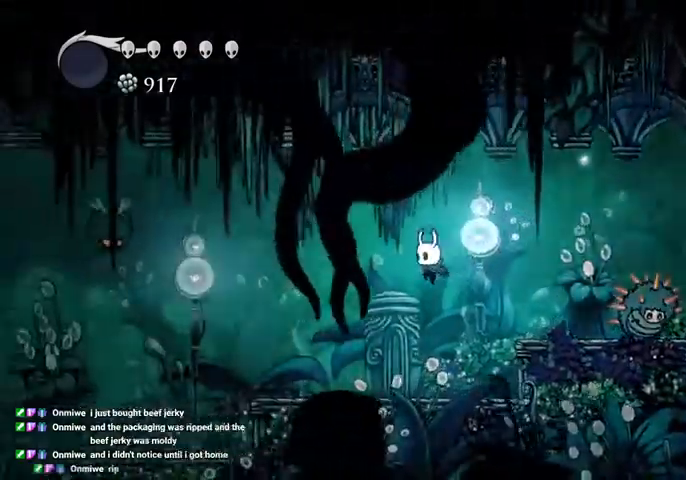
{"keys": ["left", "up"], "events": [[167, "dash", "down"], [267, "dash", "up"], [467, "up", "down"]]}
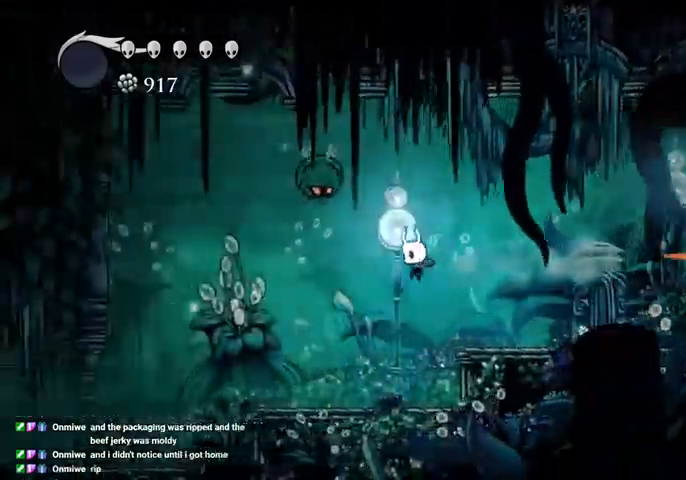
{"keys": ["dash", "left"], "events": [[100, "nail", "down"], [200, "nail", "up"], [300, "up", "up"], [434, "dash", "down"]]}
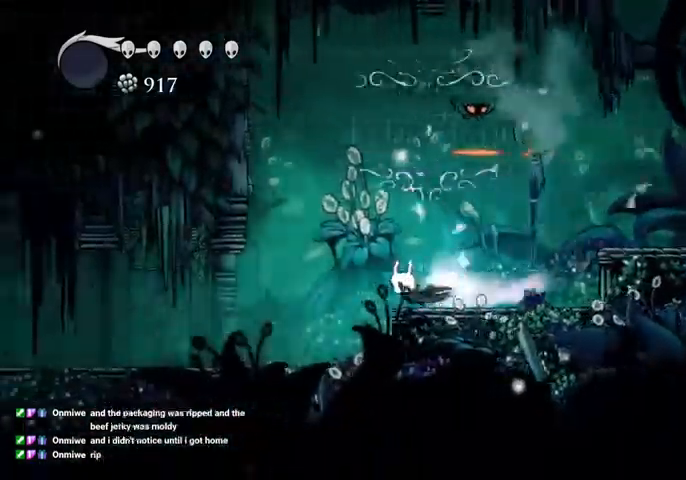
{"keys": ["left"], "events": [[67, "dash", "up"]]}
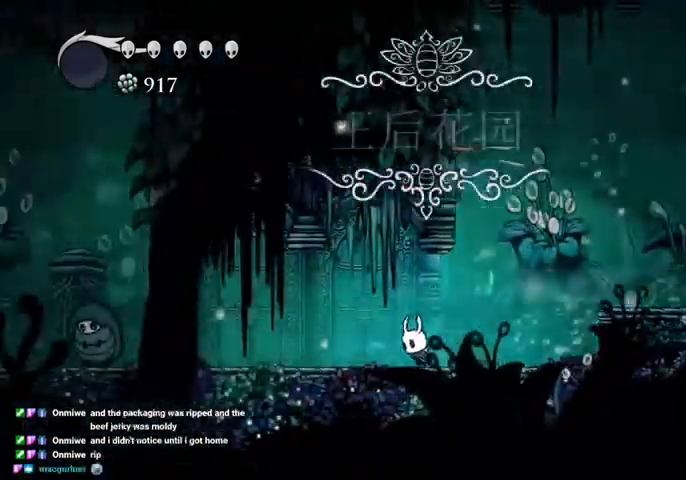
{"keys": ["down", "jump", "left"], "events": [[100, "dash", "down"], [167, "dash", "up"], [467, "down", "down"], [500, "jump", "down"]]}
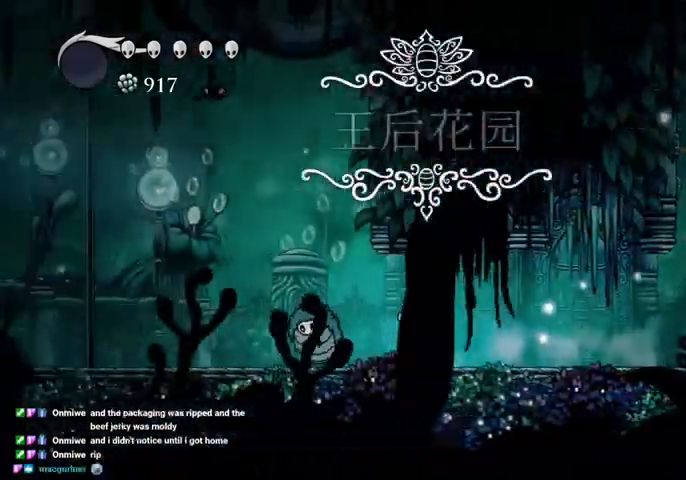
{"keys": ["down", "left"], "events": [[234, "jump", "up"], [300, "nail", "down"], [467, "nail", "up"]]}
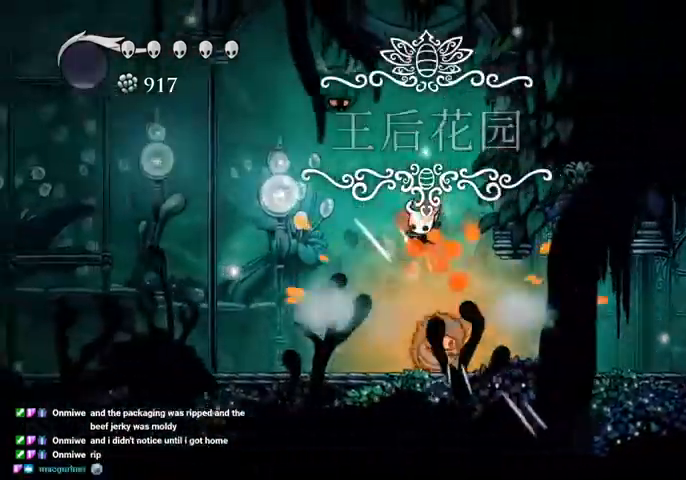
{"keys": ["down", "left", "nail"], "events": [[167, "jump", "down"], [400, "nail", "down"], [500, "jump", "up"]]}
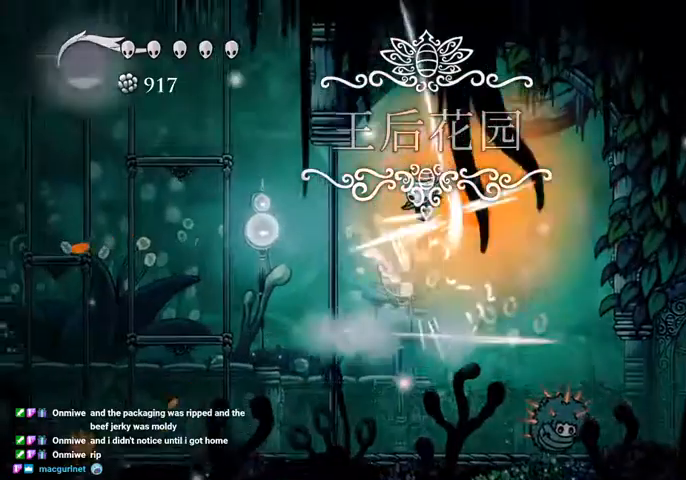
{"keys": ["down", "jump", "left"], "events": [[134, "nail", "up"], [434, "jump", "down"]]}
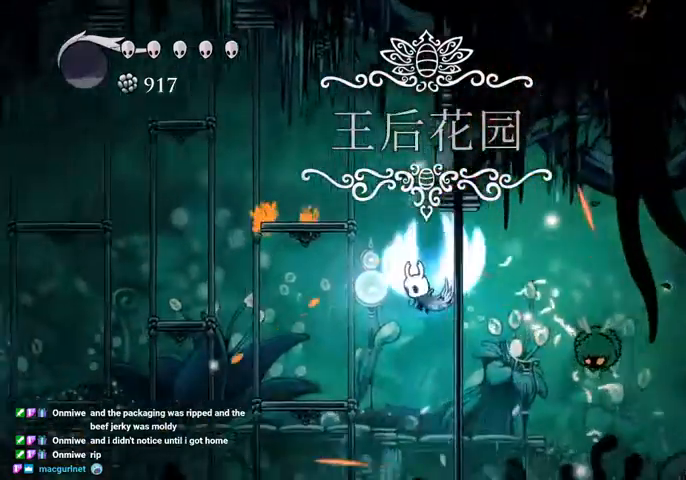
{"keys": ["jump", "left"], "events": [[67, "down", "up"], [100, "left", "up"], [100, "right", "down"], [334, "jump", "up"], [400, "jump", "down"], [434, "left", "down"], [434, "right", "up"]]}
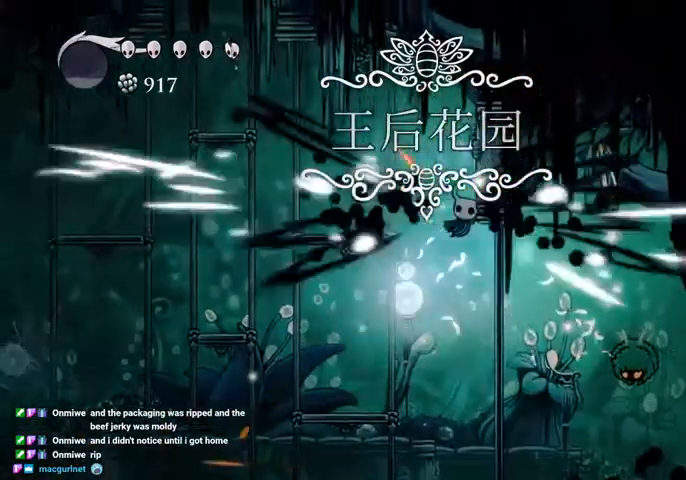
{"keys": ["jump", "left"], "events": [[67, "left", "up"], [134, "right", "down"], [267, "jump", "up"], [300, "jump", "down"], [400, "left", "down"], [400, "right", "up"]]}
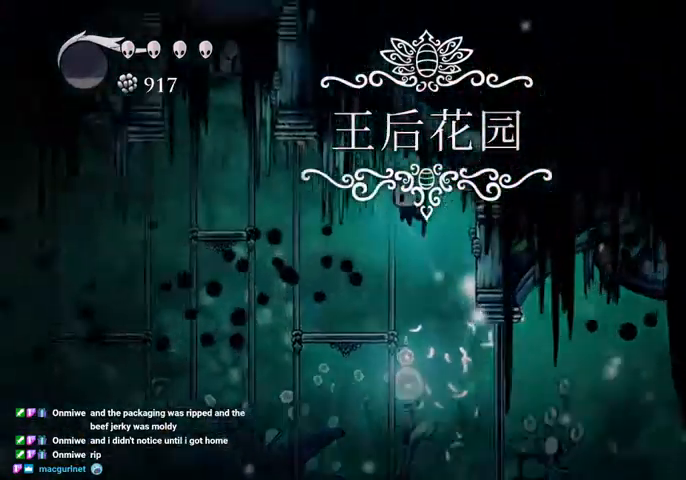
{"keys": [], "events": [[100, "dash", "down"], [100, "jump", "up"], [200, "dash", "up"], [334, "left", "up"], [434, "right", "down"], [467, "right", "up"]]}
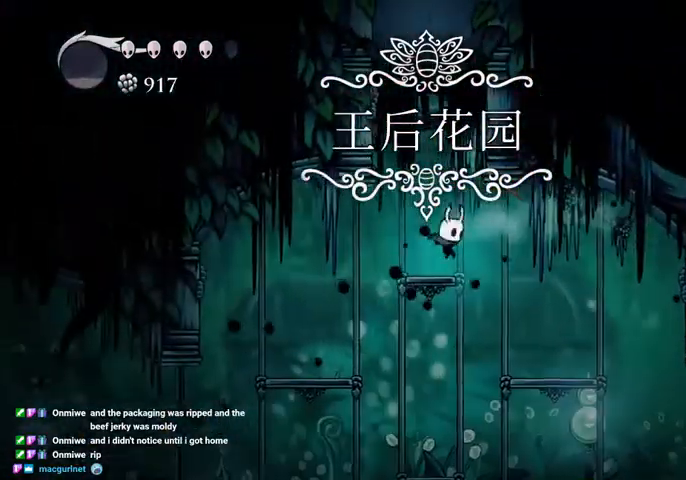
{"keys": ["jump", "right"], "events": [[100, "jump", "down"], [234, "right", "down"], [400, "jump", "up"], [467, "jump", "down"]]}
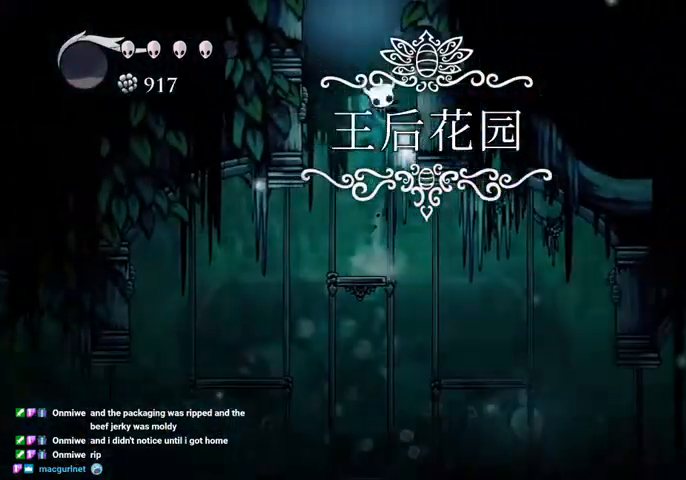
{"keys": ["jump", "right"], "events": [[267, "jump", "up"], [300, "jump", "down"]]}
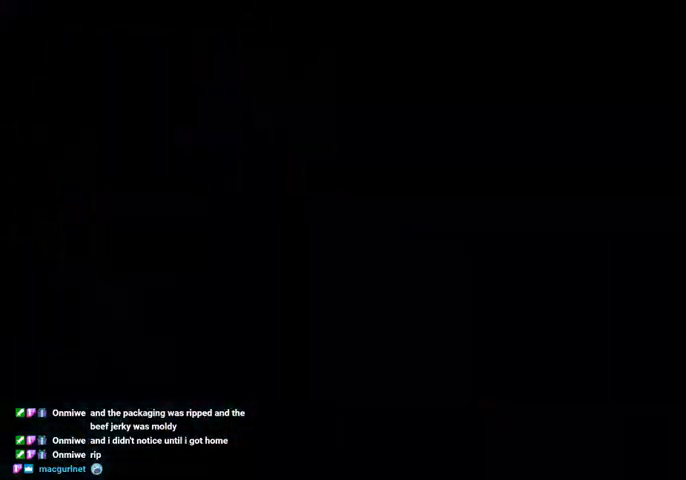
{"keys": [], "events": [[100, "jump", "up"], [200, "right", "up"]]}
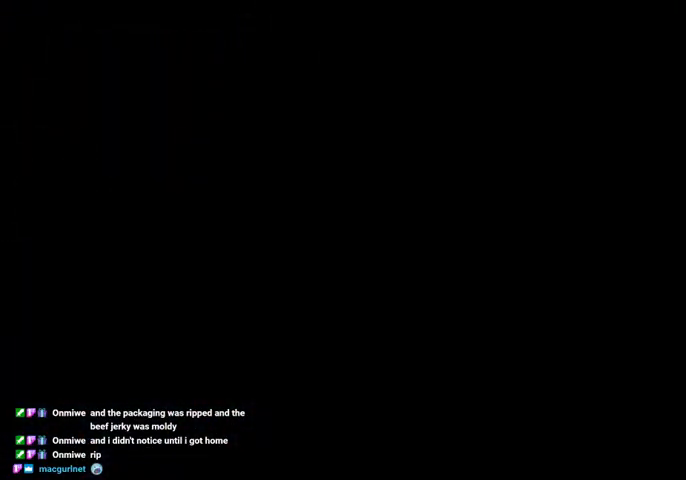
{"keys": [], "events": []}
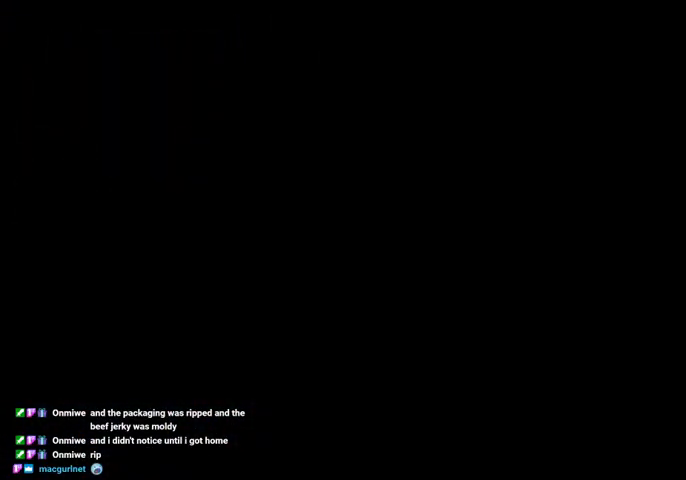
{"keys": [], "events": []}
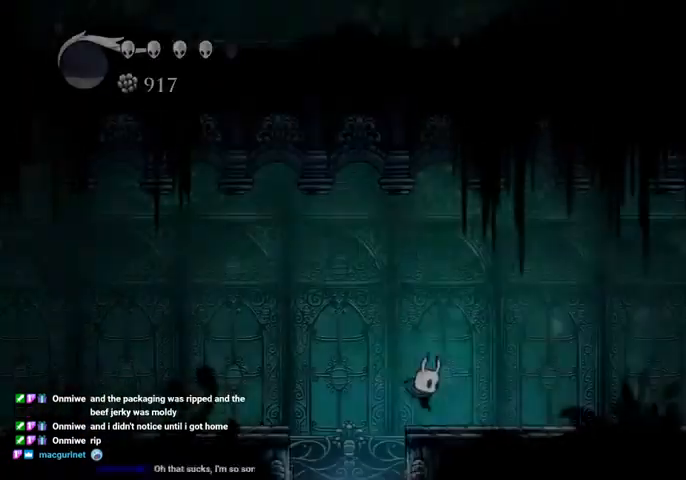
{"keys": ["right"], "events": [[67, "right", "down"], [167, "jump", "down"], [234, "dash", "down"], [267, "jump", "up"], [367, "dash", "up"]]}
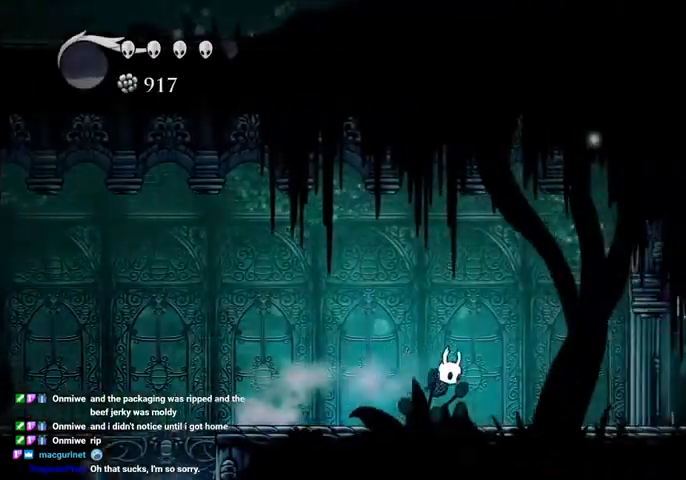
{"keys": ["right"], "events": [[334, "dash", "down"], [434, "dash", "up"]]}
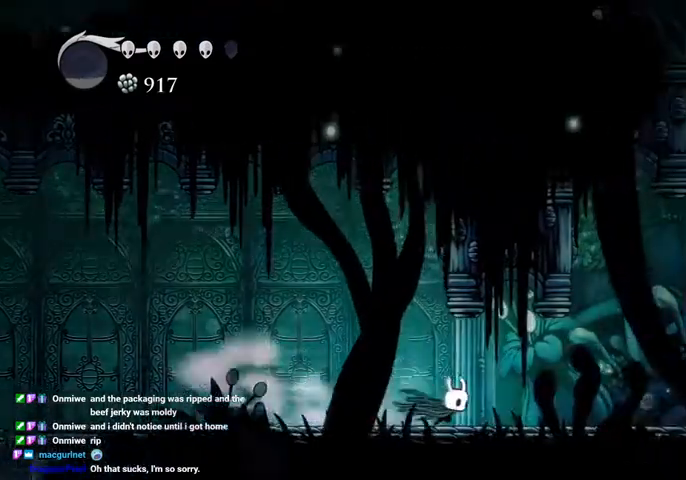
{"keys": ["jump", "right"], "events": [[267, "jump", "down"]]}
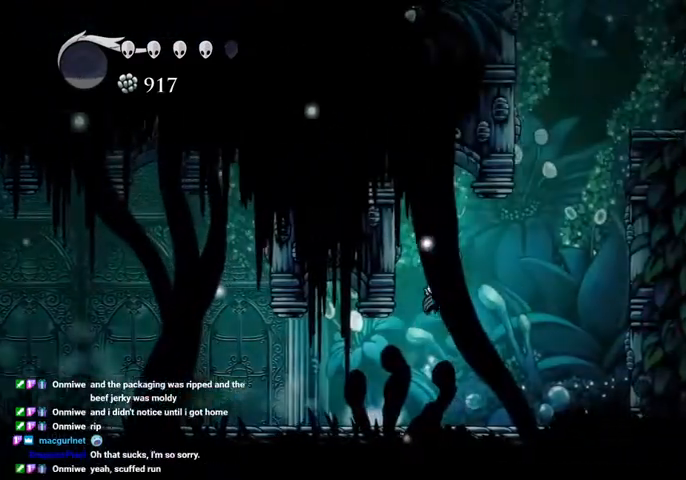
{"keys": ["jump", "left"], "events": [[200, "jump", "up"], [234, "jump", "down"], [467, "left", "down"], [467, "right", "up"]]}
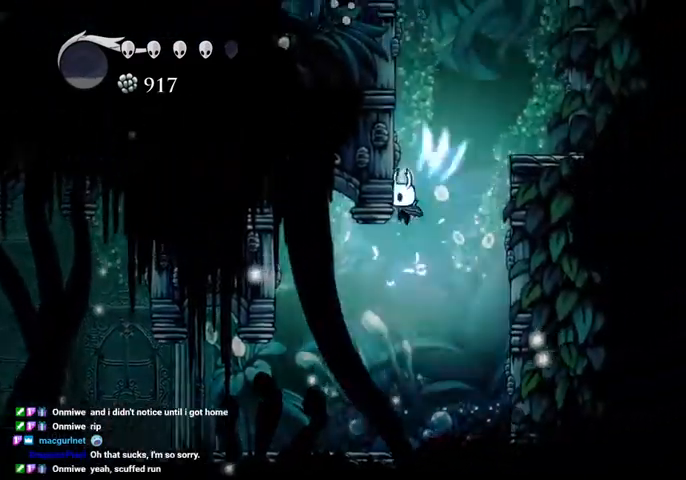
{"keys": ["jump", "left"], "events": [[200, "jump", "up"], [234, "jump", "down"]]}
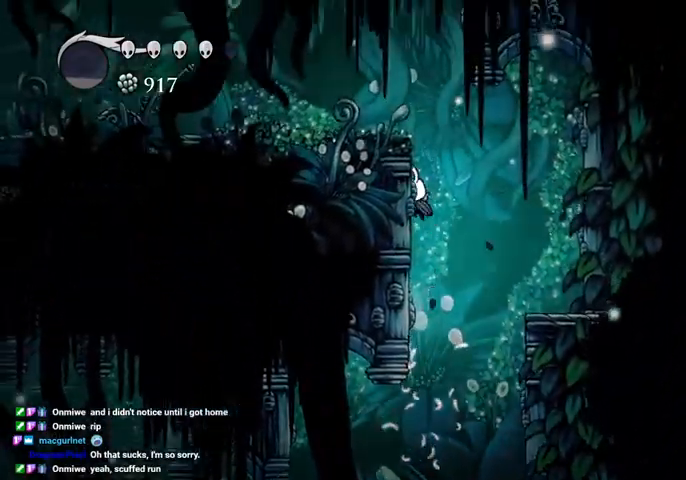
{"keys": ["left"], "events": [[34, "jump", "up"], [134, "jump", "down"], [300, "dash", "down"], [300, "jump", "up"], [400, "dash", "up"]]}
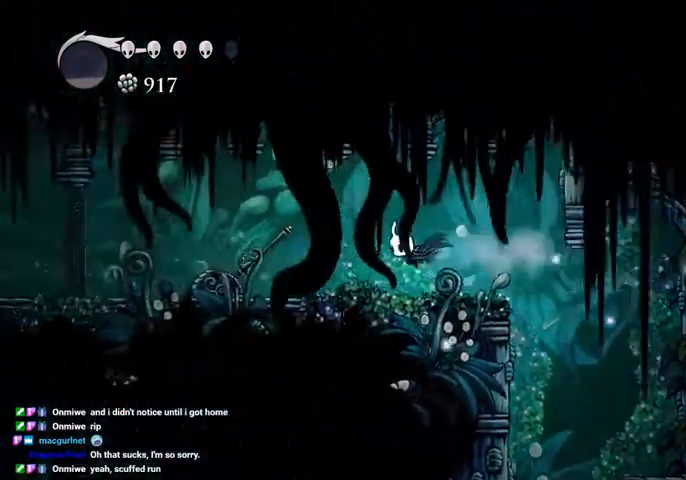
{"keys": ["dash", "left"], "events": [[267, "up", "down"], [334, "nail", "down"], [434, "dash", "down"], [467, "nail", "up"], [467, "up", "up"]]}
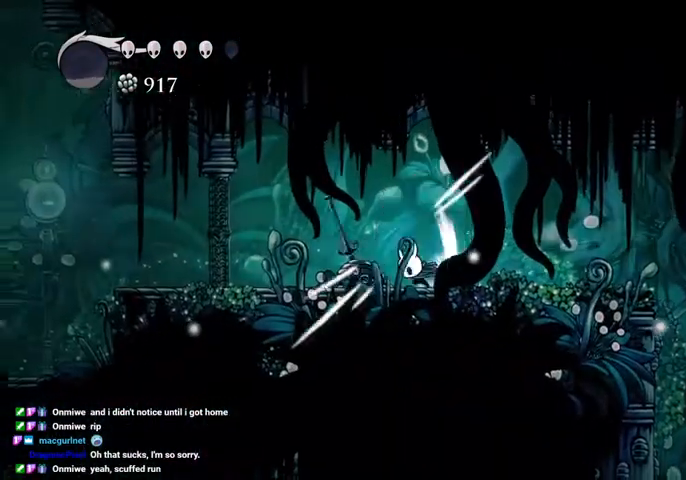
{"keys": ["left"], "events": [[67, "dash", "up"]]}